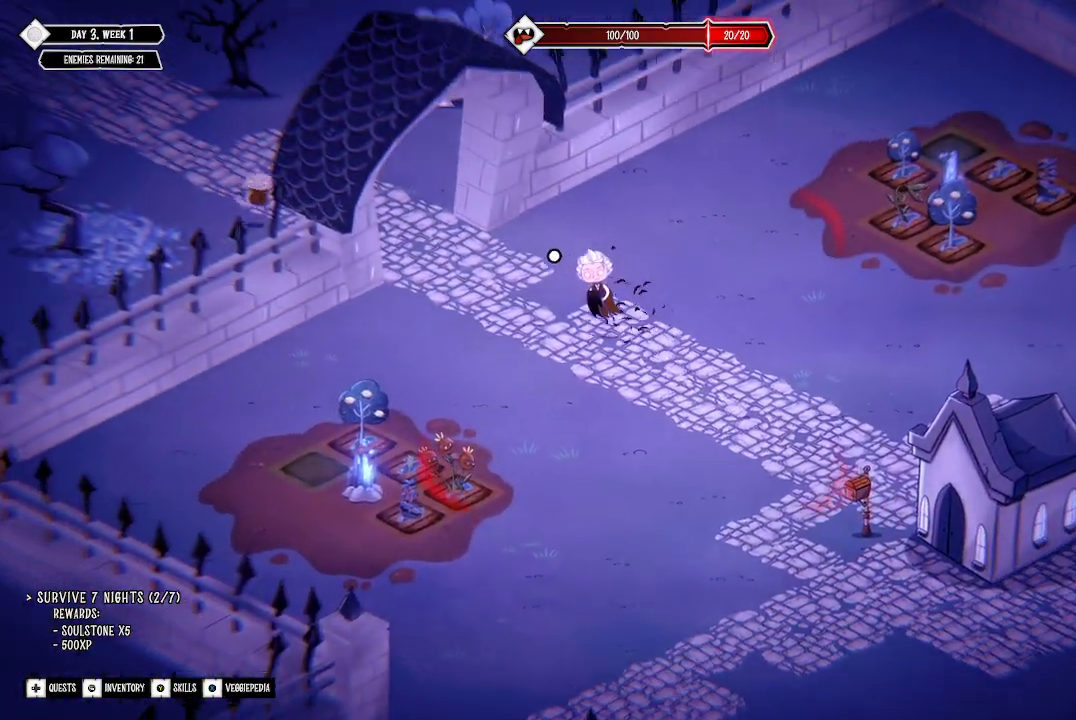
Gameplay with a controller (Xbox layout); each line is a JSON object with the inputs held at the frame after it. "events" lists button and stick changes between this image and that frame as [ms after this image, input, new state], when the widget could be followed in between.
{"buttons": [], "left_stick": "up-left", "right_stick": "center", "events": [[367, "R2", "down"], [500, "R2", "up"]]}
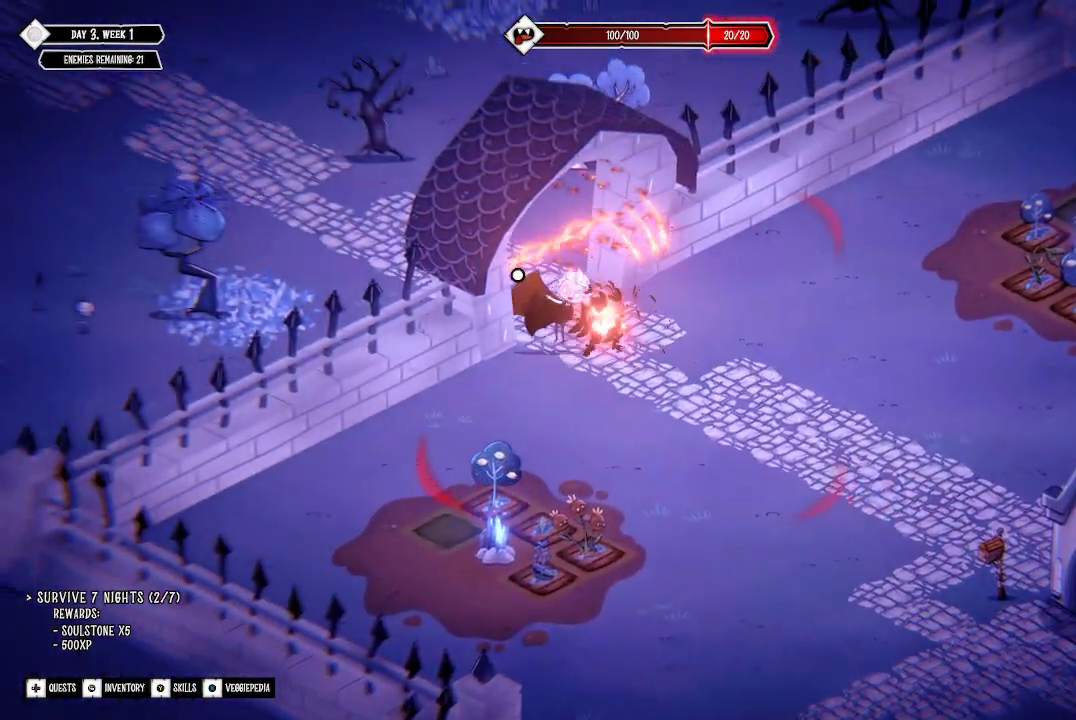
{"buttons": [], "left_stick": "center", "right_stick": "center", "events": [[33, "R2", "down"], [33, "left_stick", "center"], [167, "R2", "up"], [233, "R2", "down"], [333, "R2", "up"], [400, "R2", "down"], [500, "R2", "up"]]}
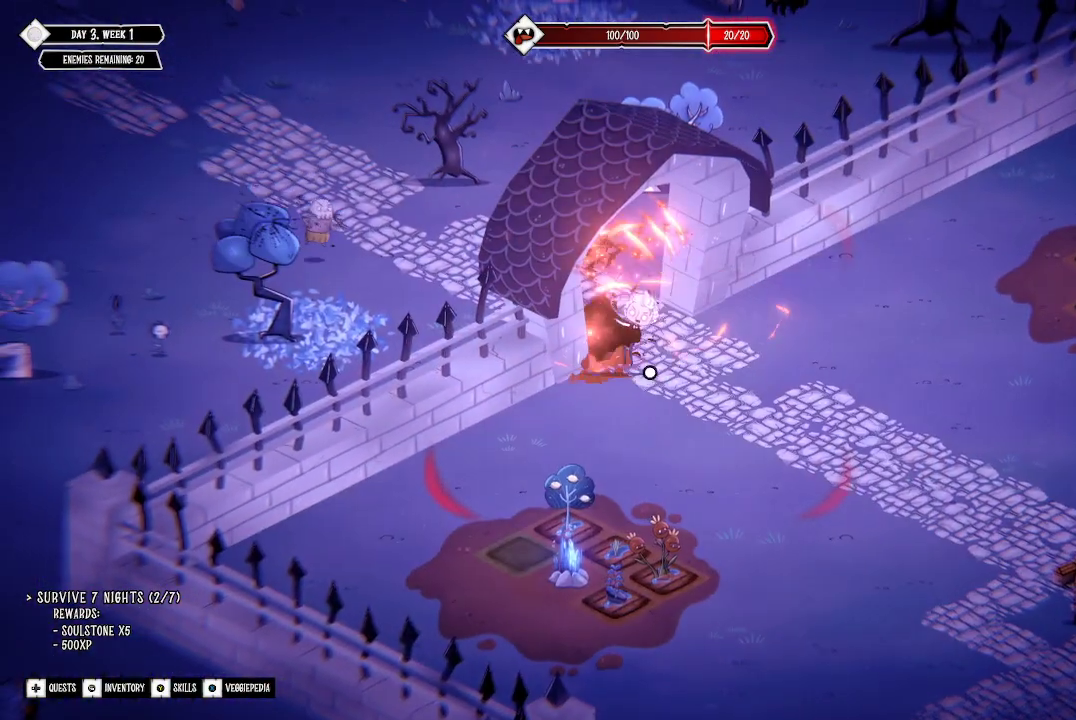
{"buttons": [], "left_stick": "up-left", "right_stick": "center", "events": [[33, "left_stick", "down"], [67, "R2", "down"], [100, "left_stick", "center"], [167, "R2", "up"], [167, "left_stick", "up-left"]]}
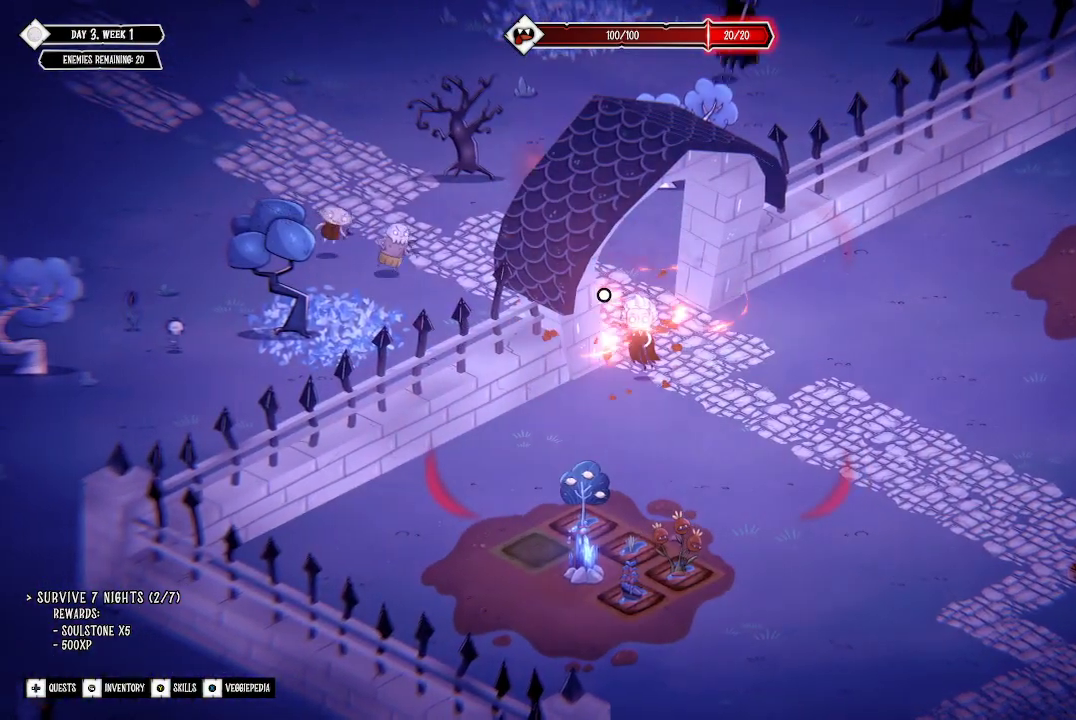
{"buttons": [], "left_stick": "up", "right_stick": "center", "events": [[433, "left_stick", "up"]]}
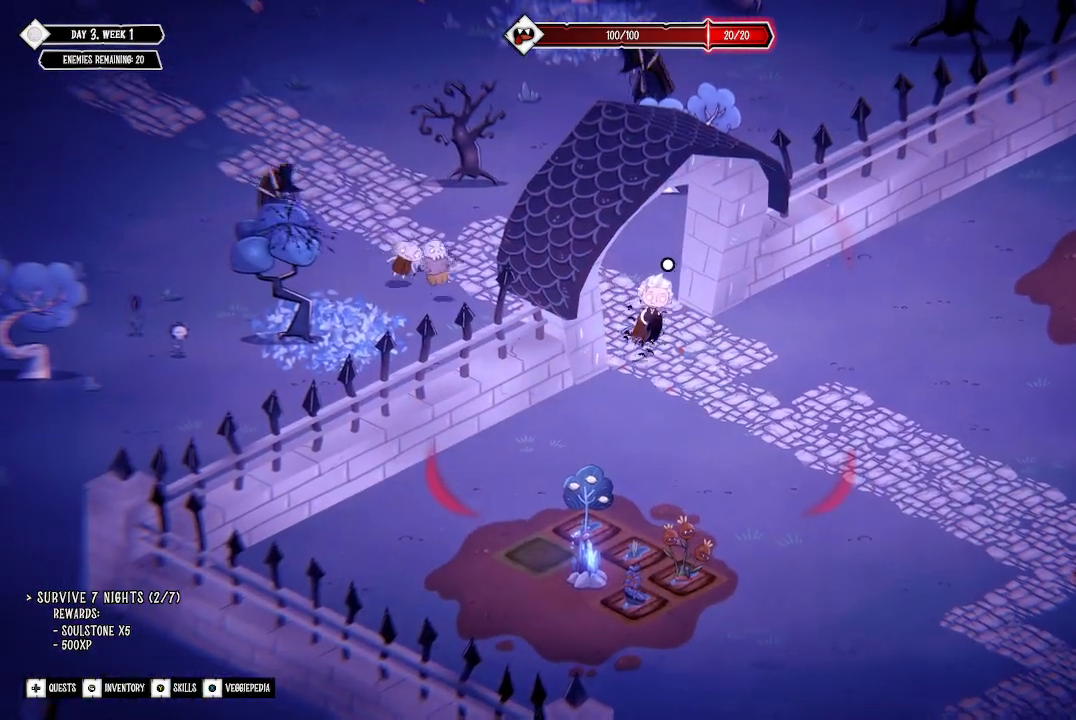
{"buttons": ["R2"], "left_stick": "center", "right_stick": "center", "events": [[67, "left_stick", "up-left"], [300, "R2", "down"], [433, "R2", "up"], [433, "left_stick", "center"], [467, "R2", "down"]]}
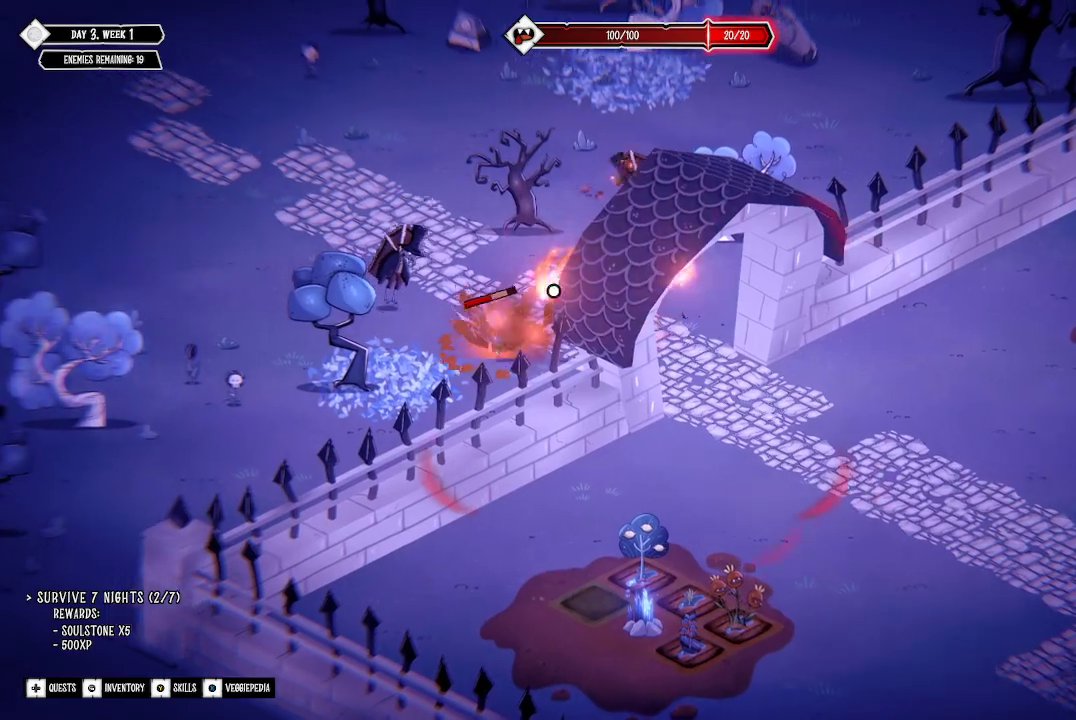
{"buttons": [], "left_stick": "center", "right_stick": "center", "events": [[100, "R2", "up"], [200, "R2", "down"], [267, "R2", "up"], [300, "left_stick", "up-left"], [367, "R2", "down"], [500, "R2", "up"], [500, "left_stick", "center"]]}
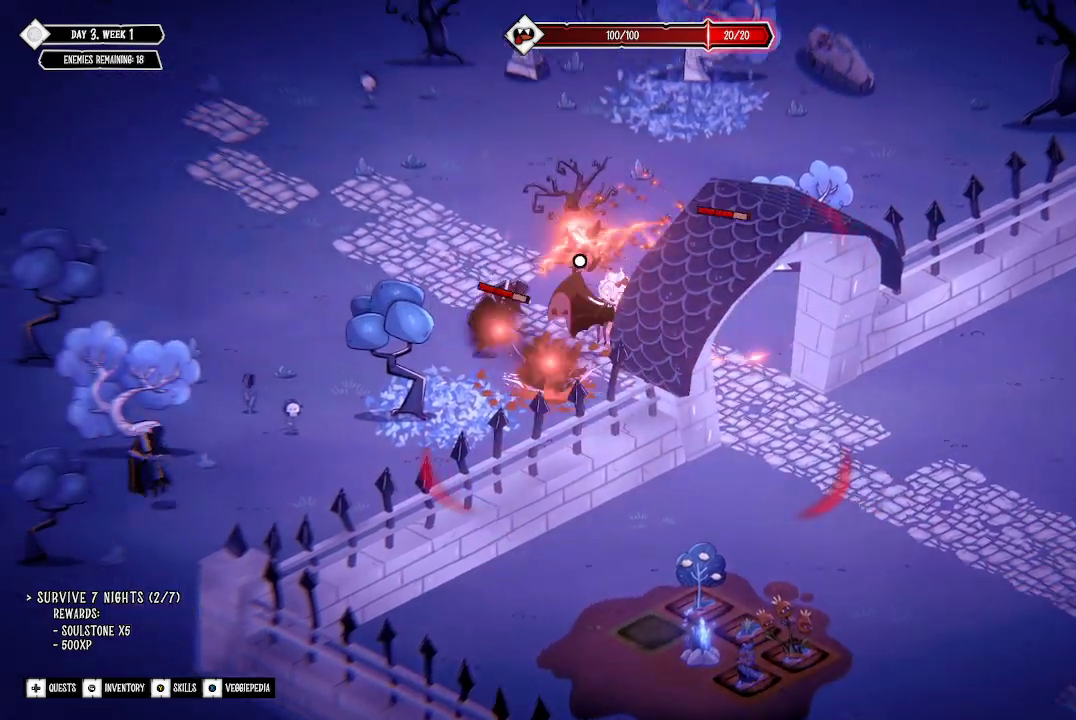
{"buttons": [], "left_stick": "down-right", "right_stick": "center", "events": [[33, "R2", "down"], [167, "R2", "up"], [167, "left_stick", "down-right"], [233, "R2", "down"], [333, "R2", "up"], [433, "R2", "down"], [500, "R2", "up"]]}
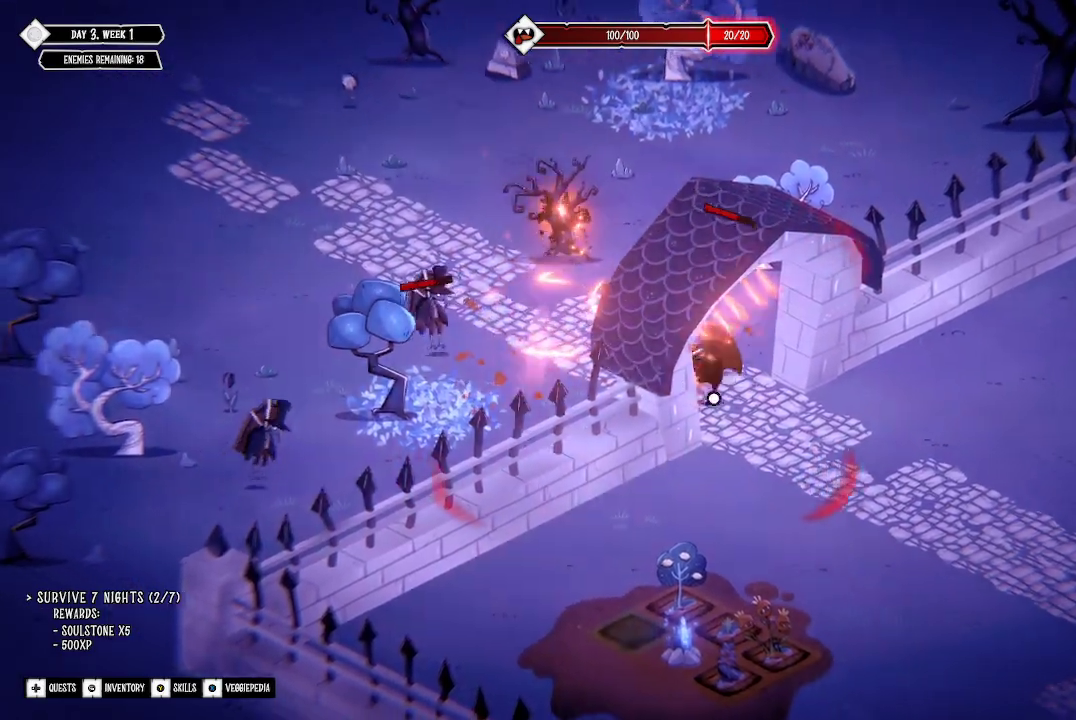
{"buttons": [], "left_stick": "down", "right_stick": "center", "events": [[67, "left_stick", "up-right"], [100, "R2", "down"], [167, "R2", "up"], [233, "R2", "down"], [333, "left_stick", "down-right"], [367, "R2", "up"], [400, "left_stick", "down"]]}
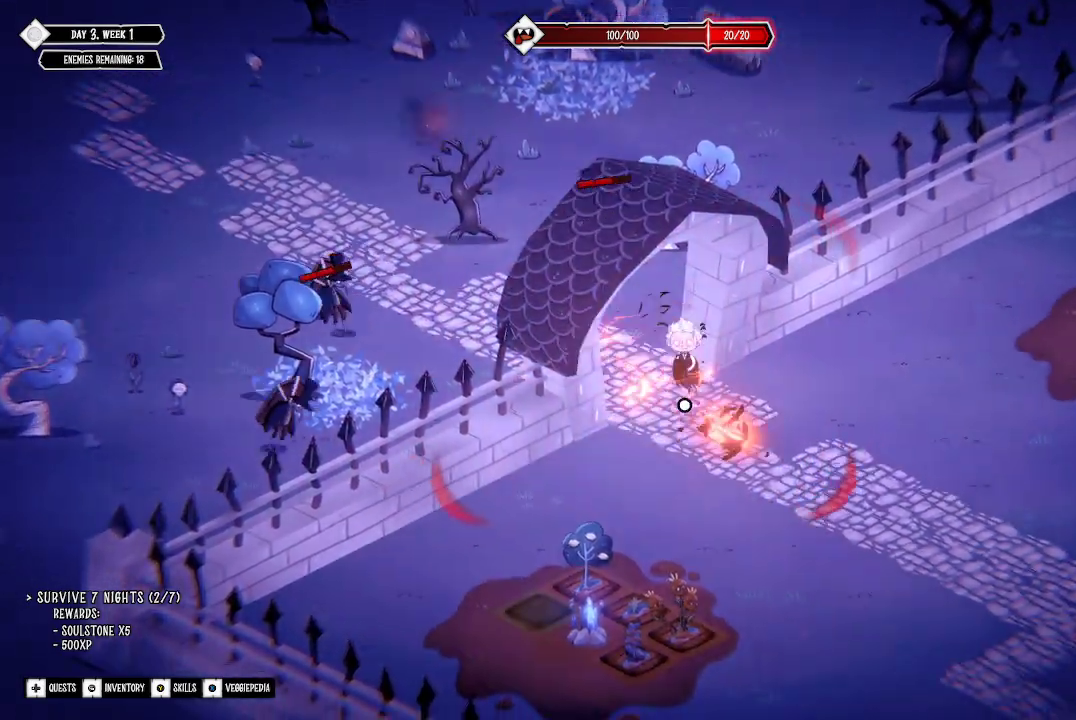
{"buttons": [], "left_stick": "down-right", "right_stick": "center", "events": [[167, "left_stick", "down-right"]]}
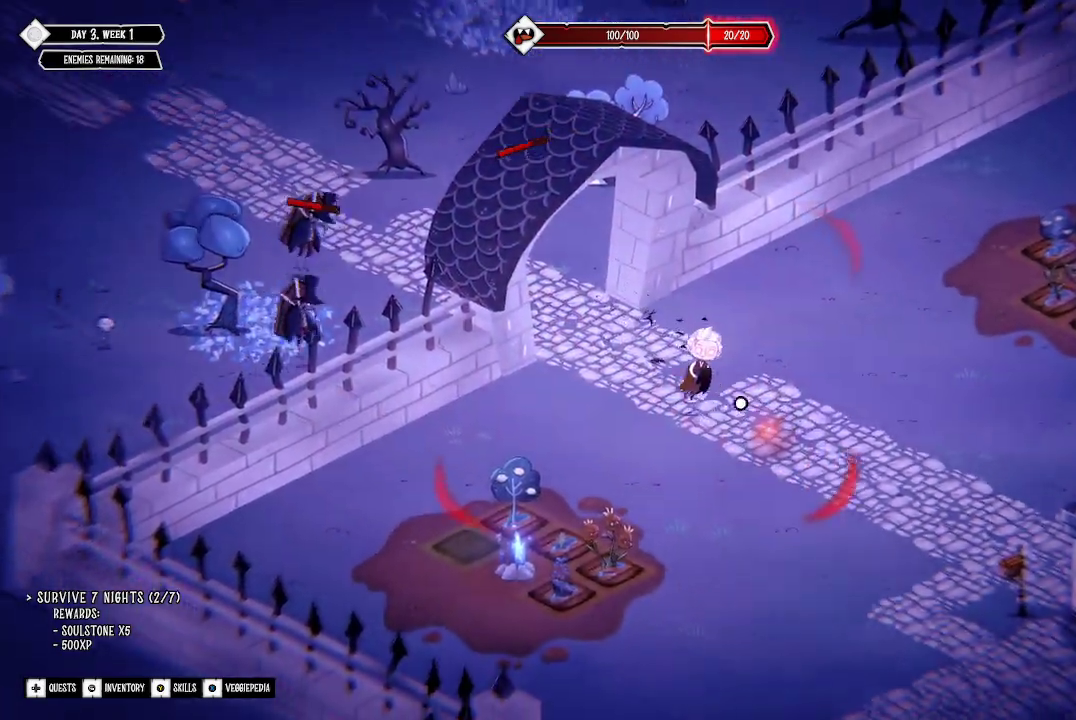
{"buttons": [], "left_stick": "down-right", "right_stick": "center", "events": []}
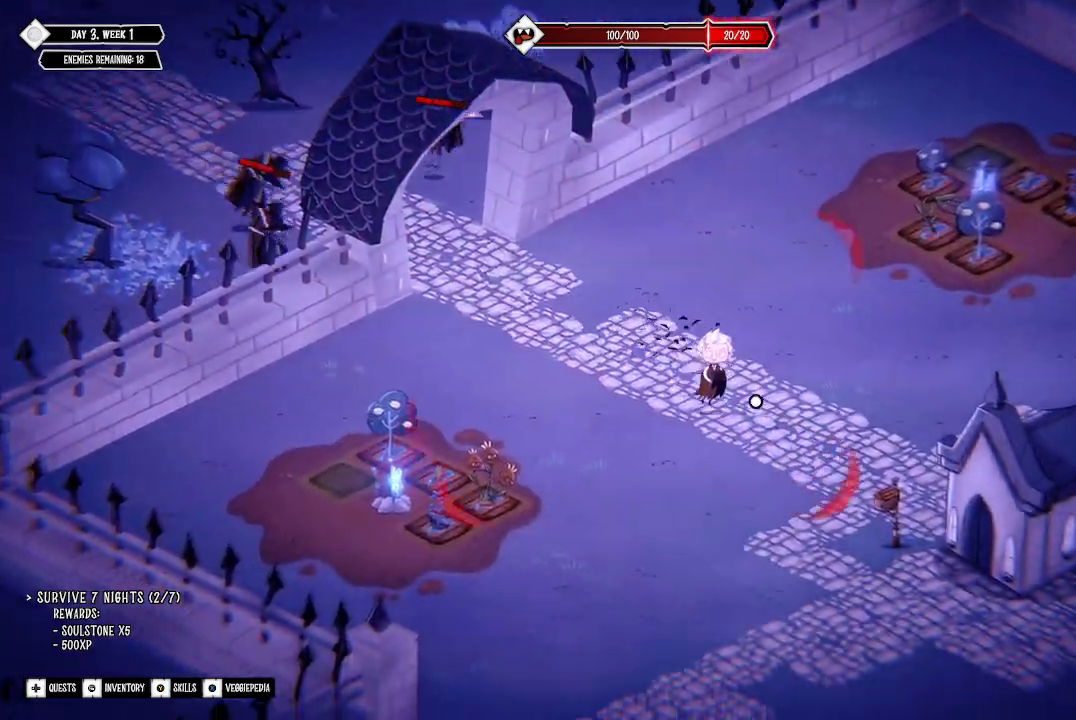
{"buttons": [], "left_stick": "down", "right_stick": "center", "events": [[500, "left_stick", "down"]]}
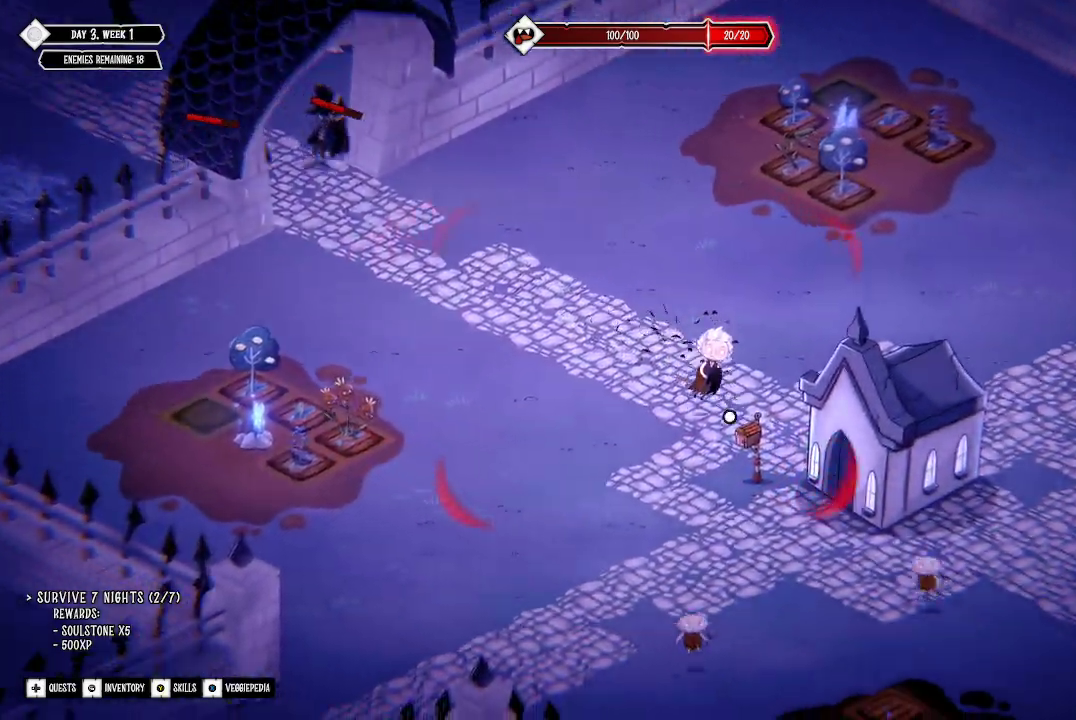
{"buttons": [], "left_stick": "down-right", "right_stick": "center", "events": [[433, "left_stick", "down-right"]]}
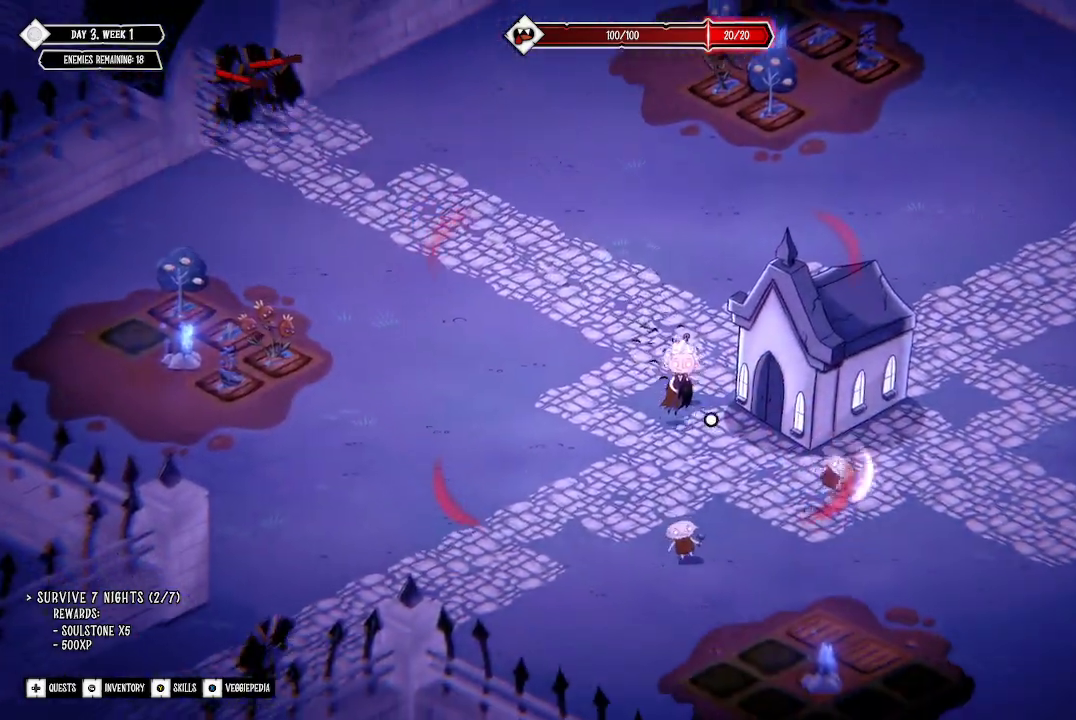
{"buttons": ["R2"], "left_stick": "down-right", "right_stick": "center", "events": [[133, "R2", "down"], [267, "R2", "up"], [300, "R2", "down"], [433, "R2", "up"], [467, "R2", "down"]]}
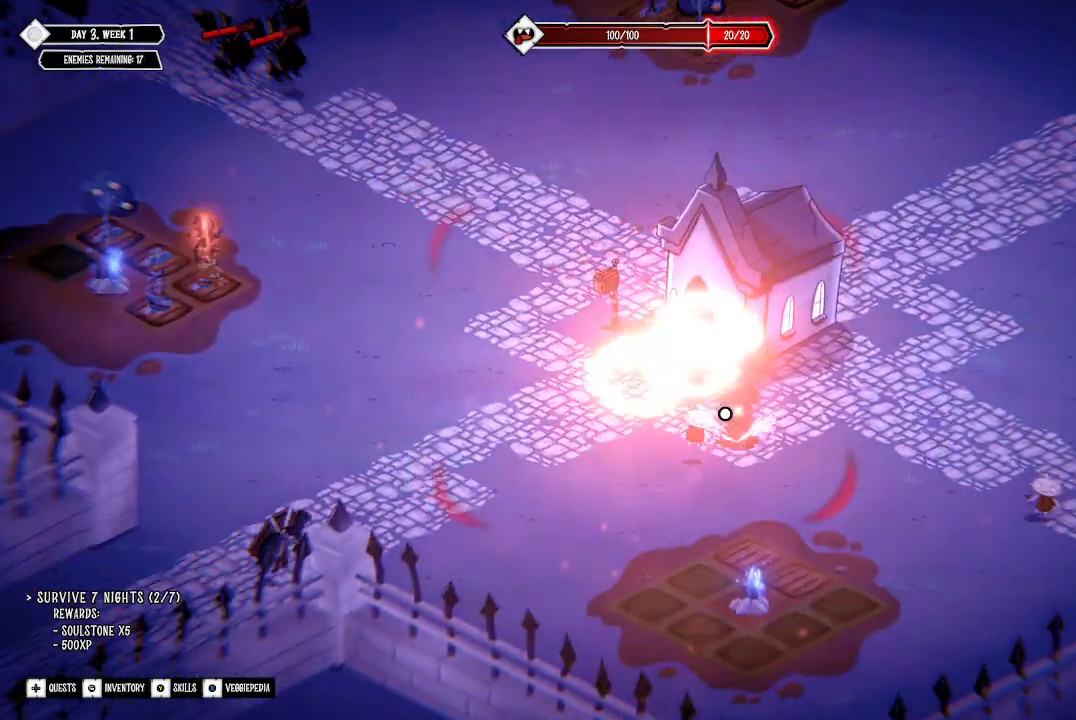
{"buttons": ["R2"], "left_stick": "right", "right_stick": "center", "events": [[100, "R2", "up"], [133, "R2", "down"], [267, "R2", "up"], [300, "R2", "down"], [300, "left_stick", "right"], [433, "R2", "up"], [500, "R2", "down"]]}
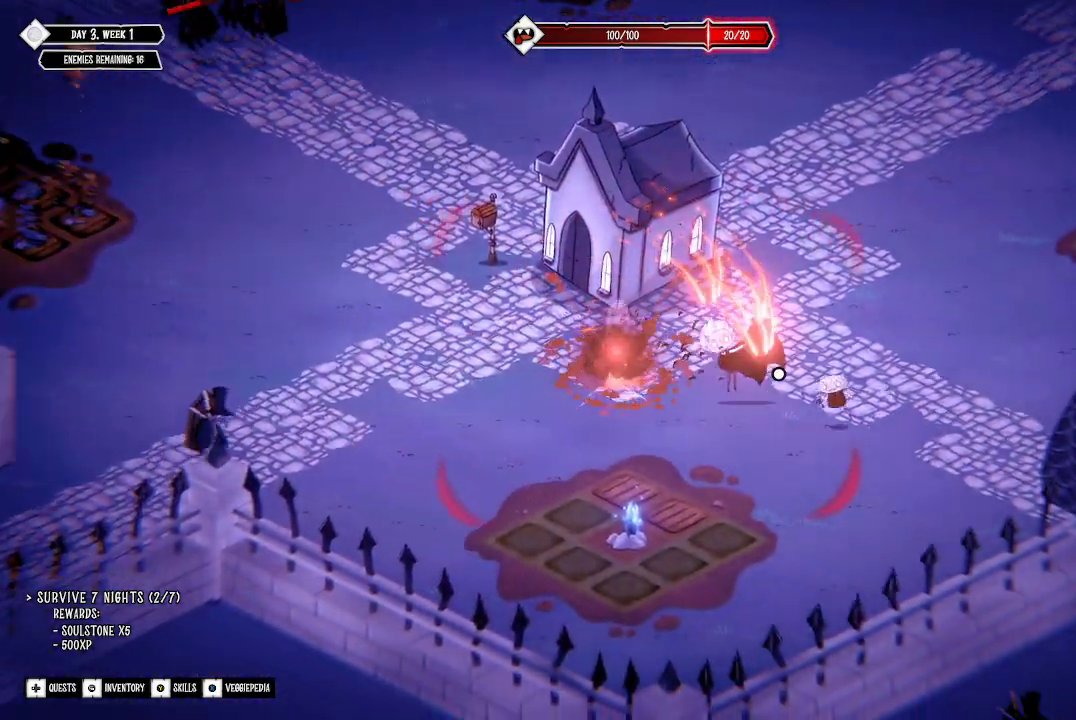
{"buttons": ["R2"], "left_stick": "down-right", "right_stick": "center", "events": [[67, "R2", "up"], [133, "R2", "down"], [133, "left_stick", "up-right"], [267, "R2", "up"], [267, "left_stick", "up-left"], [333, "R2", "down"], [433, "R2", "up"], [500, "R2", "down"], [500, "left_stick", "down-right"]]}
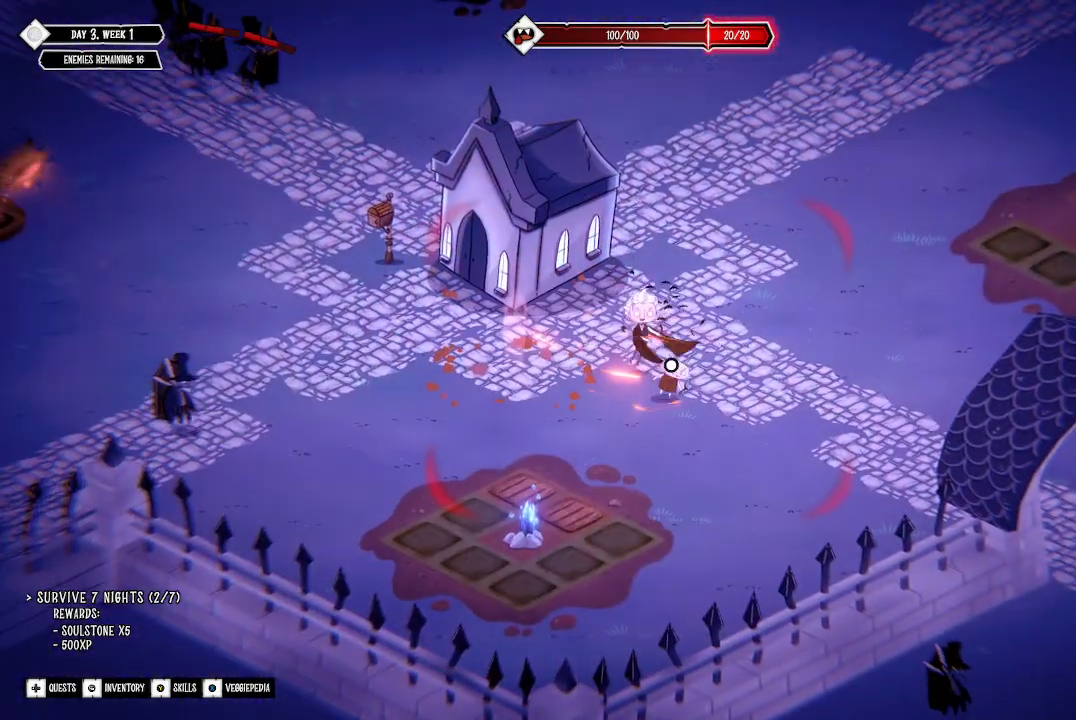
{"buttons": [], "left_stick": "left", "right_stick": "center", "events": [[100, "R2", "up"], [167, "R2", "down"], [167, "left_stick", "up-left"], [267, "R2", "up"], [300, "left_stick", "left"]]}
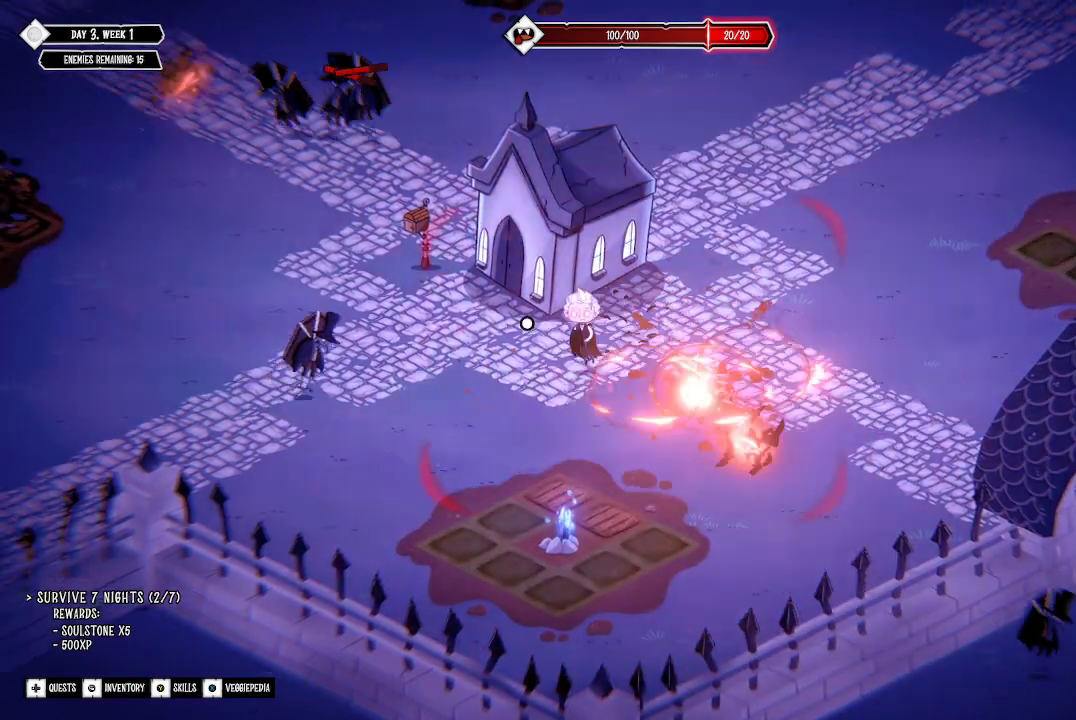
{"buttons": [], "left_stick": "up-left", "right_stick": "center", "events": [[167, "left_stick", "up-left"]]}
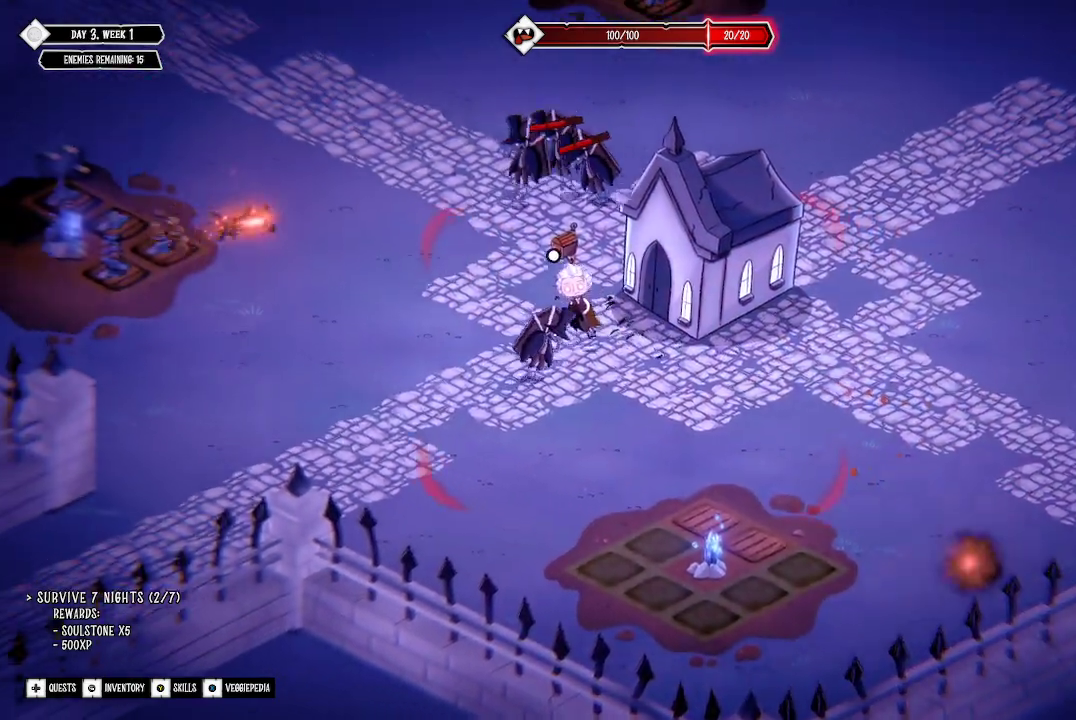
{"buttons": [], "left_stick": "up-right", "right_stick": "center", "events": [[33, "R2", "down"], [33, "left_stick", "up"], [167, "R2", "up"], [233, "R2", "down"], [333, "R2", "up"], [400, "R2", "down"], [400, "left_stick", "up-right"], [500, "R2", "up"]]}
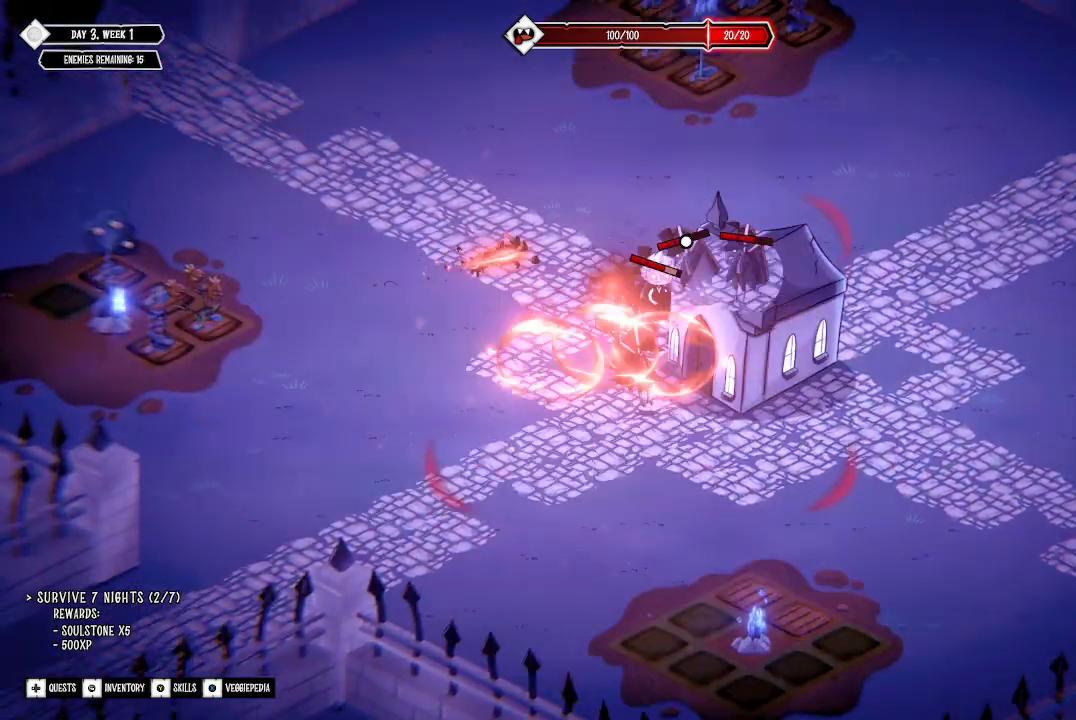
{"buttons": ["R2"], "left_stick": "down-right", "right_stick": "center", "events": [[67, "R2", "down"], [133, "R2", "up"], [200, "R2", "down"], [300, "R2", "up"], [300, "left_stick", "down-right"], [367, "R2", "down"], [433, "R2", "up"], [500, "R2", "down"]]}
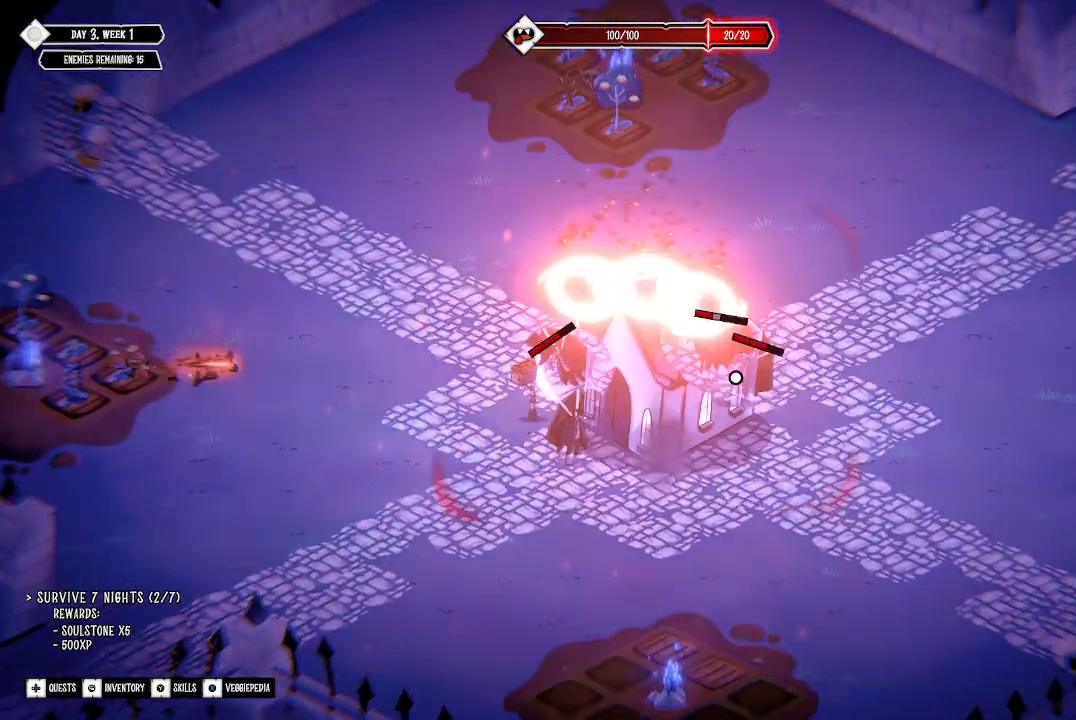
{"buttons": ["R2"], "left_stick": "down", "right_stick": "center", "events": [[100, "R2", "up"], [167, "R2", "down"], [233, "R2", "up"], [300, "R2", "down"], [367, "R2", "up"], [367, "left_stick", "down"], [467, "R2", "down"]]}
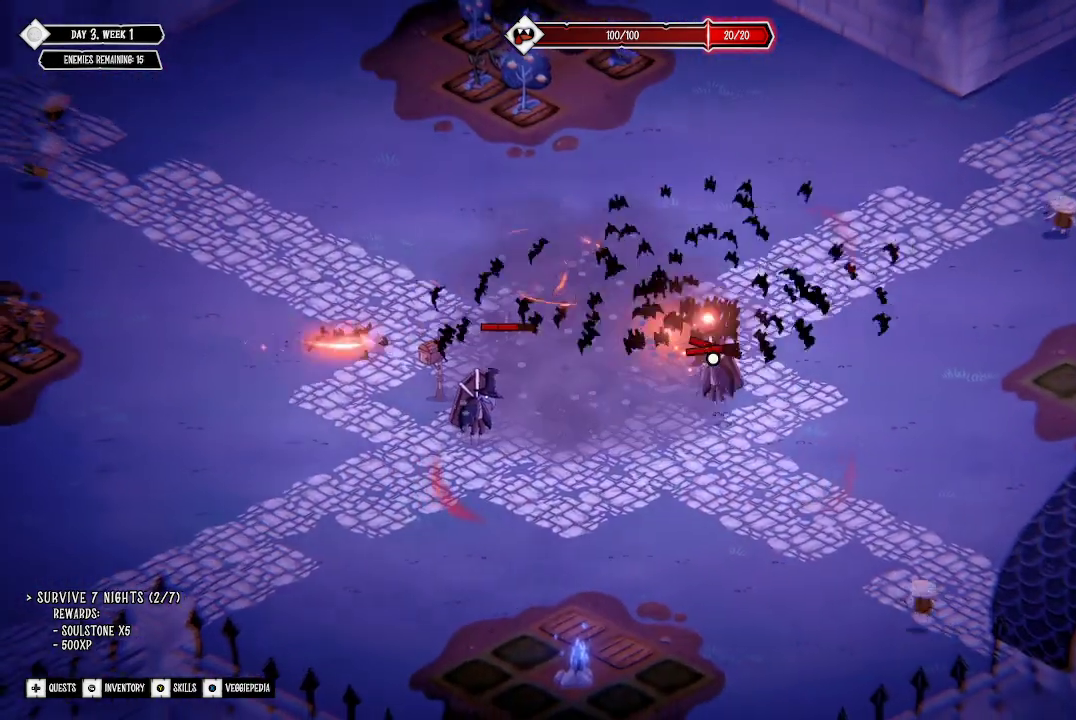
{"buttons": ["R2"], "left_stick": "down-right", "right_stick": "center", "events": [[67, "R2", "up"], [133, "R2", "down"], [200, "R2", "up"], [200, "left_stick", "down-right"], [267, "R2", "down"], [367, "R2", "up"], [433, "R2", "down"]]}
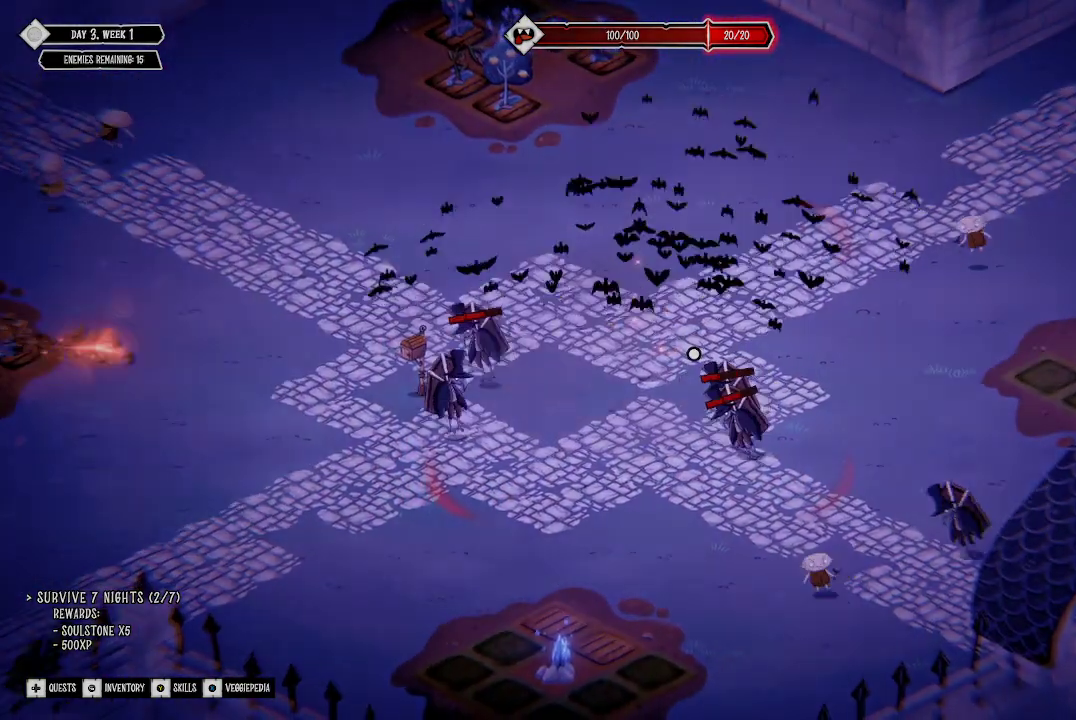
{"buttons": [], "left_stick": "center", "right_stick": "center", "events": [[33, "left_stick", "down"], [67, "R2", "up"], [200, "left_stick", "center"]]}
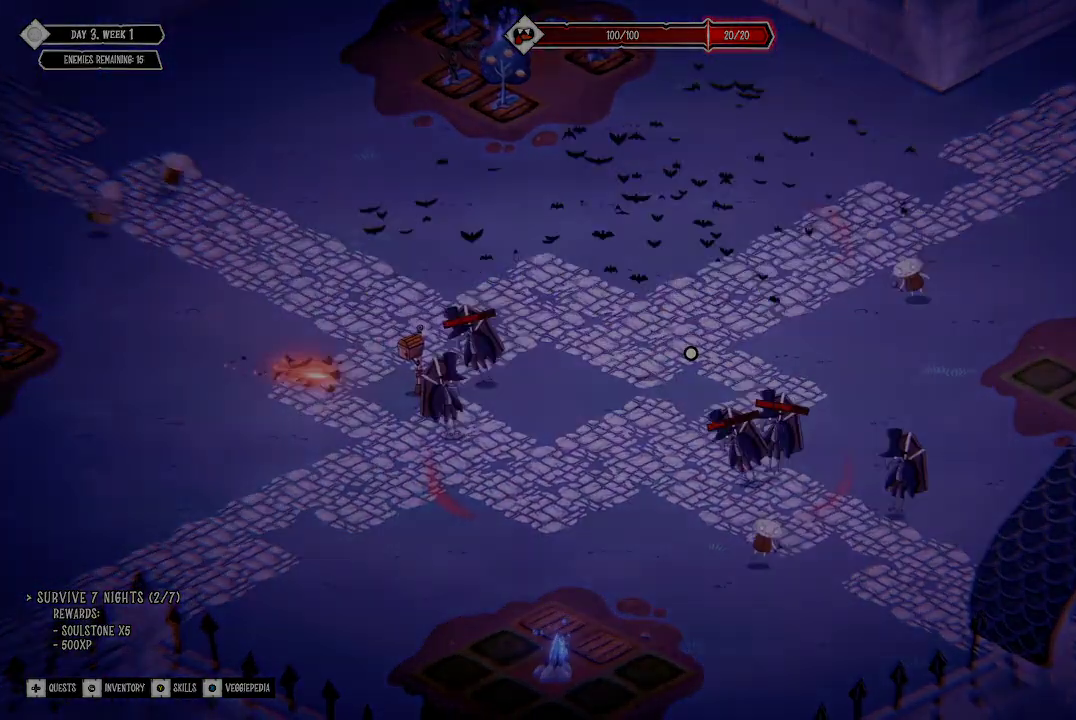
{"buttons": [], "left_stick": "center", "right_stick": "center", "events": [[67, "A", "down"], [200, "A", "up"]]}
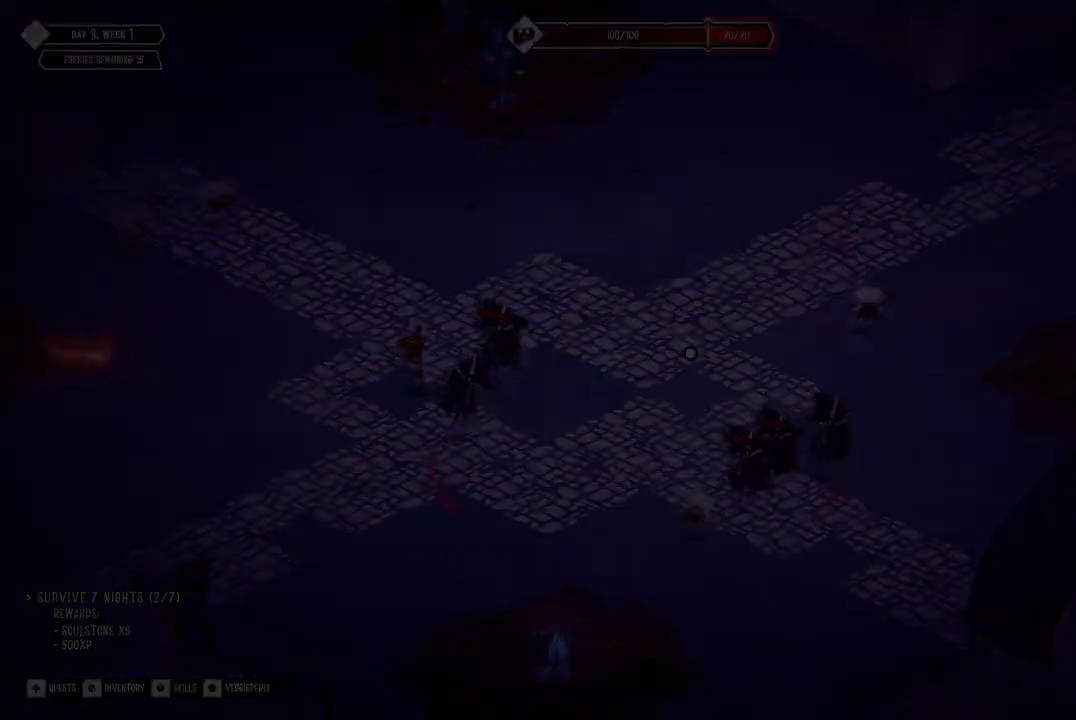
{"buttons": [], "left_stick": "center", "right_stick": "center", "events": []}
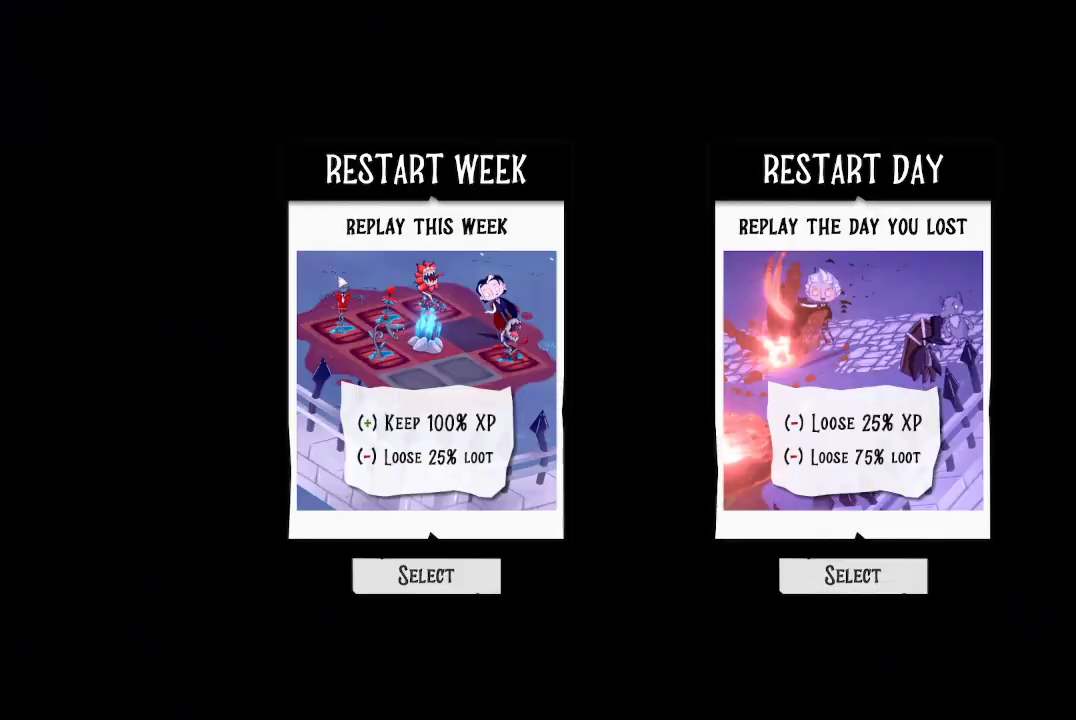
{"buttons": [], "left_stick": "center", "right_stick": "center", "events": []}
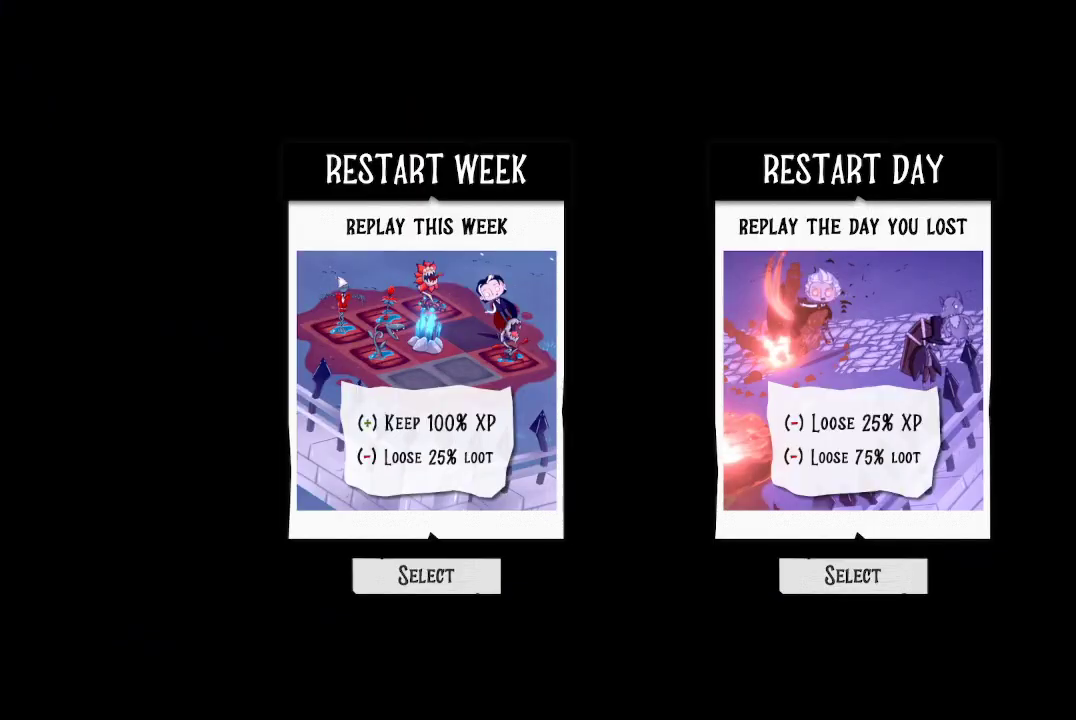
{"buttons": [], "left_stick": "center", "right_stick": "center", "events": [[267, "left_stick", "right"], [433, "left_stick", "center"]]}
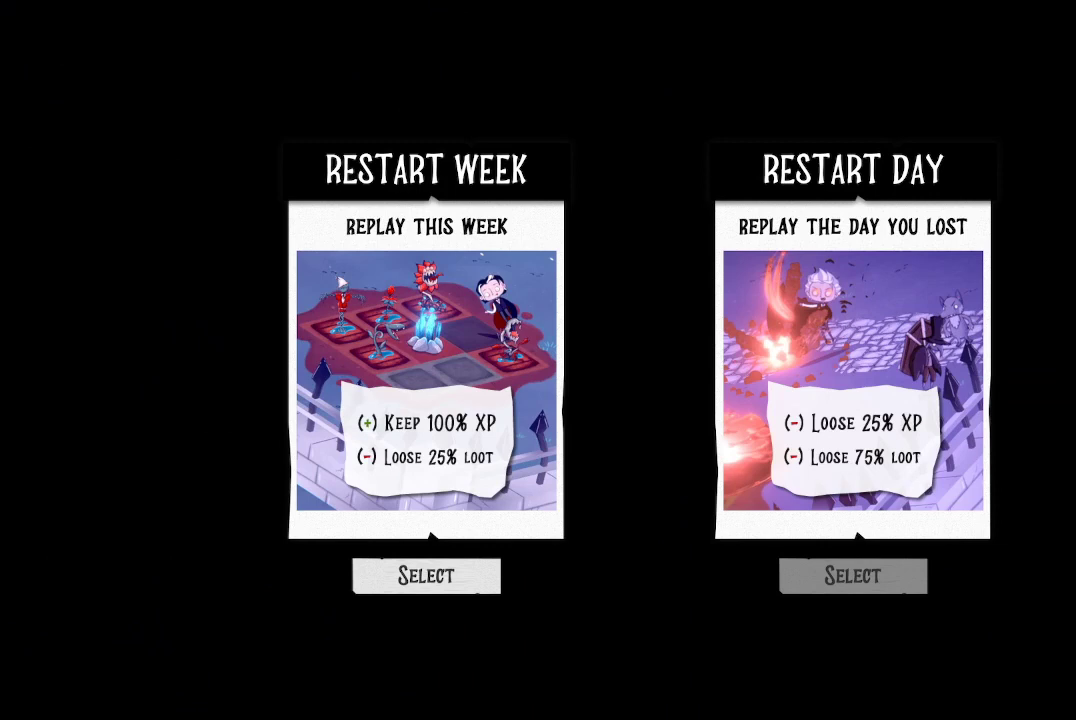
{"buttons": [], "left_stick": "center", "right_stick": "center", "events": [[133, "left_stick", "left"], [300, "left_stick", "center"]]}